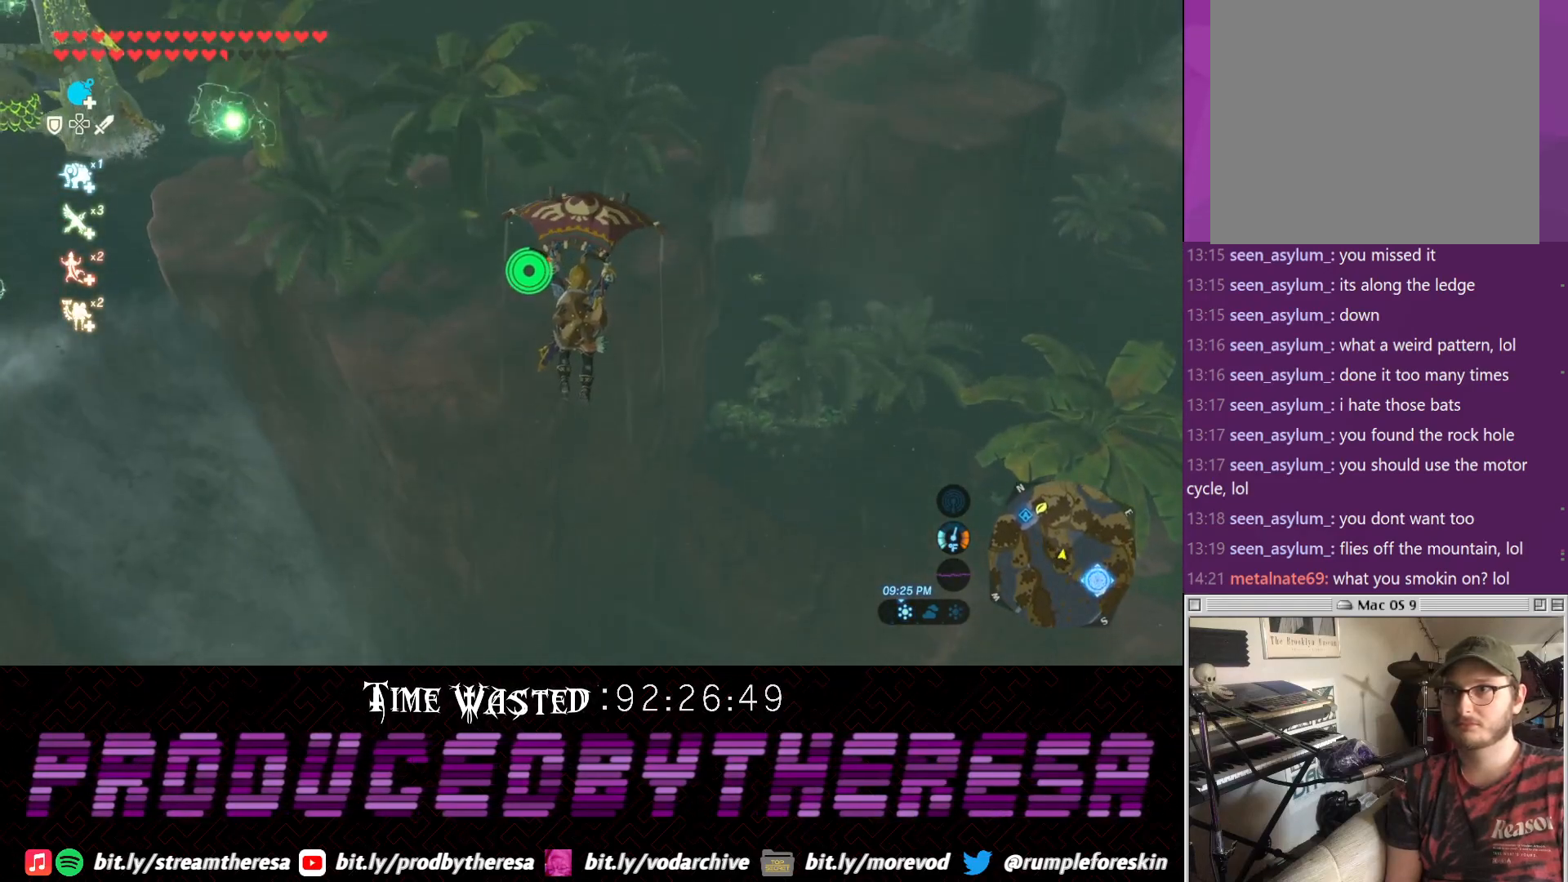
Gameplay with a controller (PlayStation layout); each line is a JSON object with the inputs held at the frame after it (dt_ms = milliseconds from this image to that frame). "events" lists button and stick changes between this image and that frame as [ms after this image, input, new state], when the widget could be followed in between.
{"dt_ms": 500, "buttons": [], "left_stick": "up", "right_stick": "center", "events": [[50, "left_stick", "up-right"], [233, "left_stick", "up"]]}
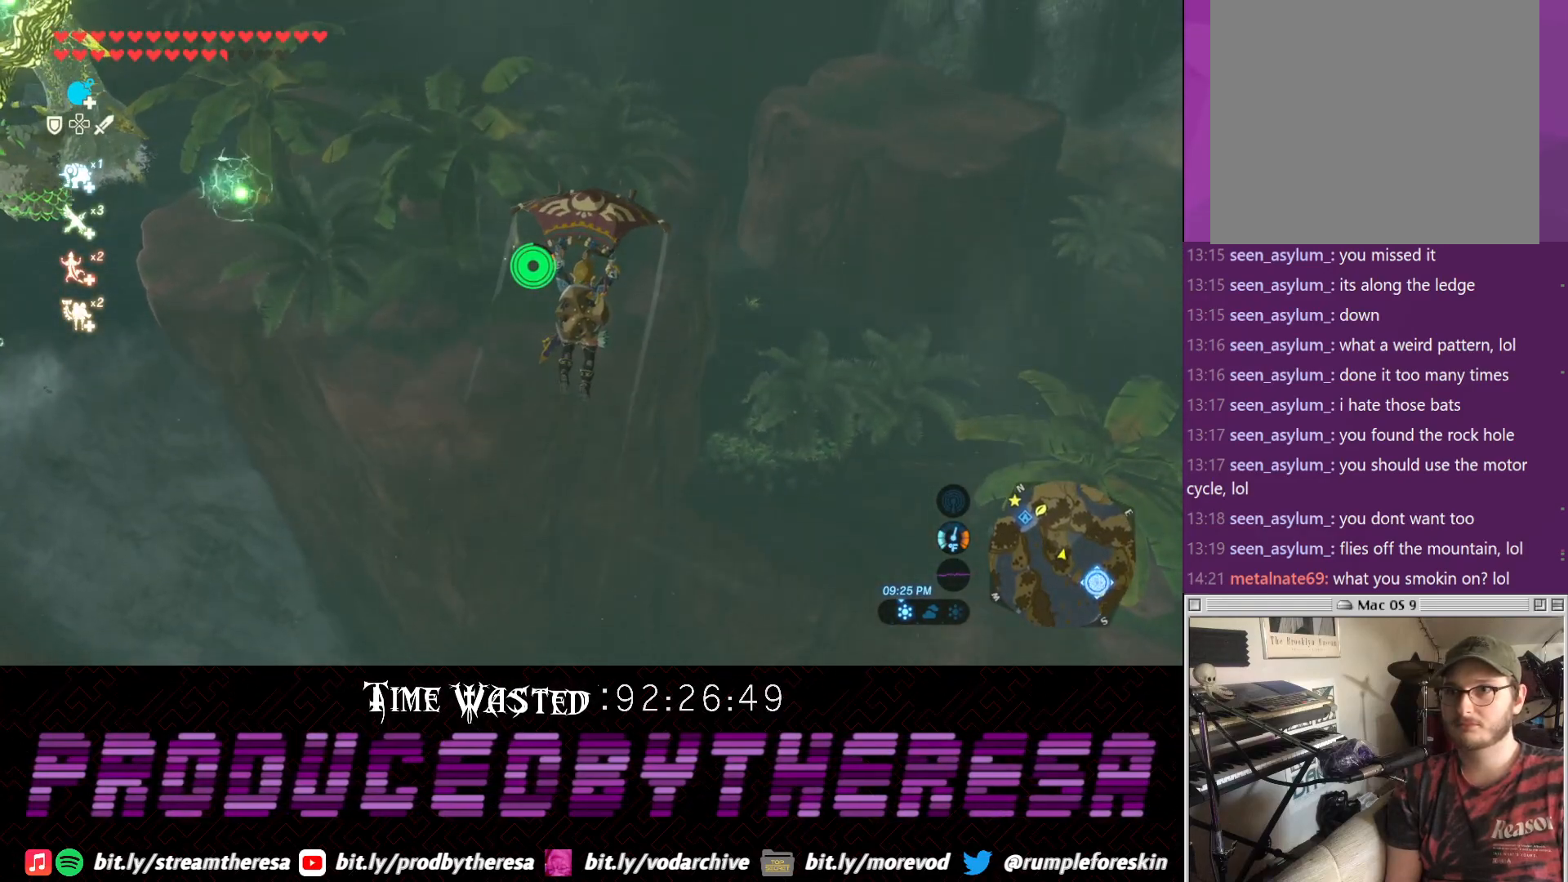
{"dt_ms": 500, "buttons": [], "left_stick": "up", "right_stick": "center", "events": [[183, "right_stick", "up-left"], [367, "right_stick", "center"]]}
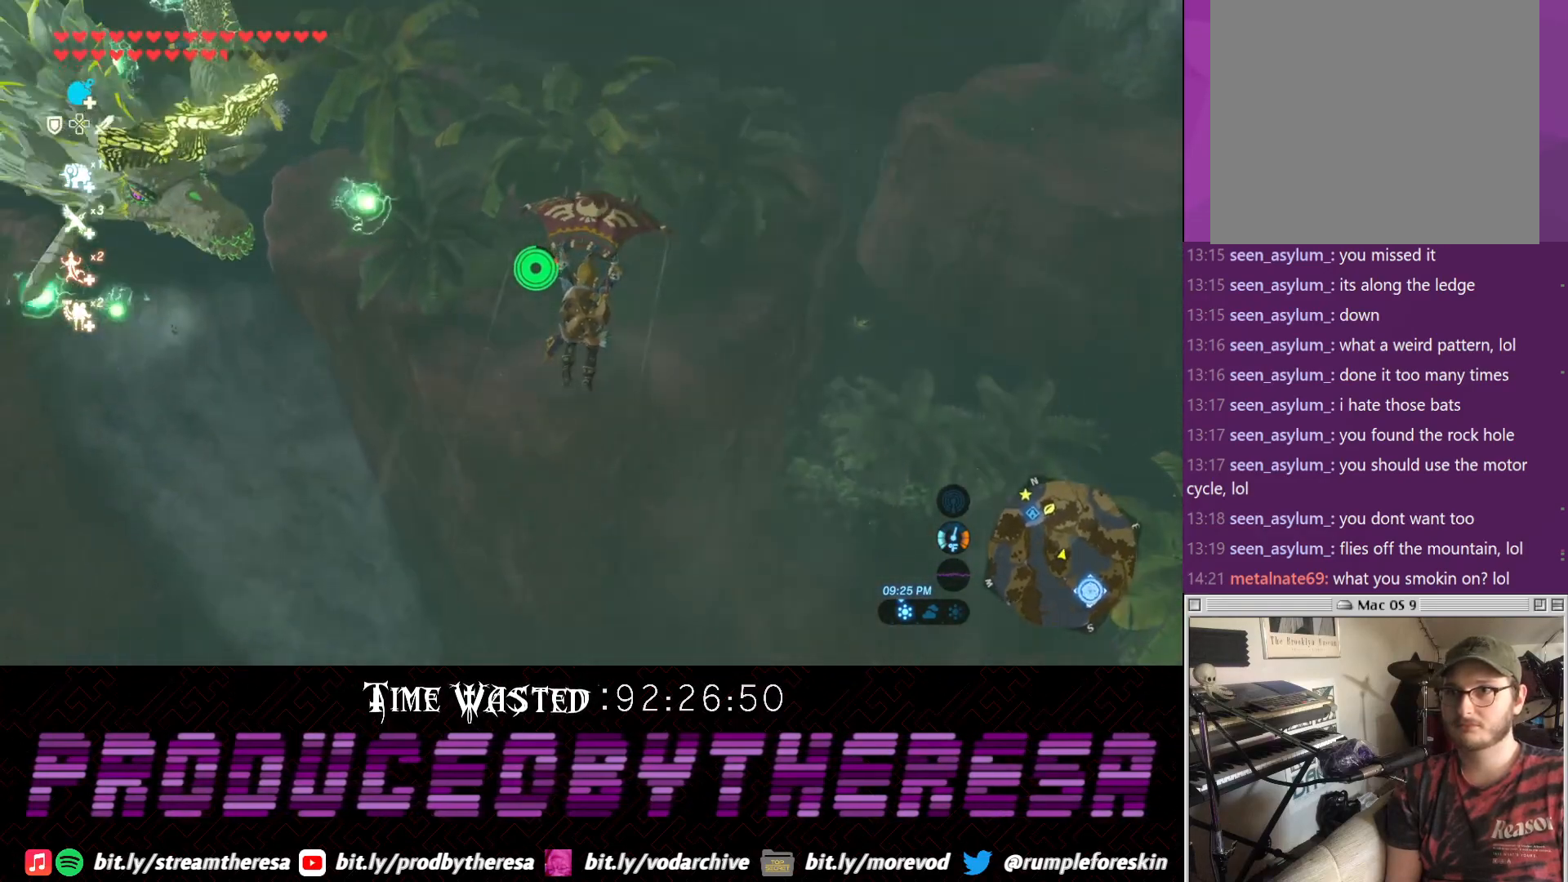
{"dt_ms": 500, "buttons": [], "left_stick": "up", "right_stick": "center", "events": [[267, "CROSS", "down"], [383, "CROSS", "up"]]}
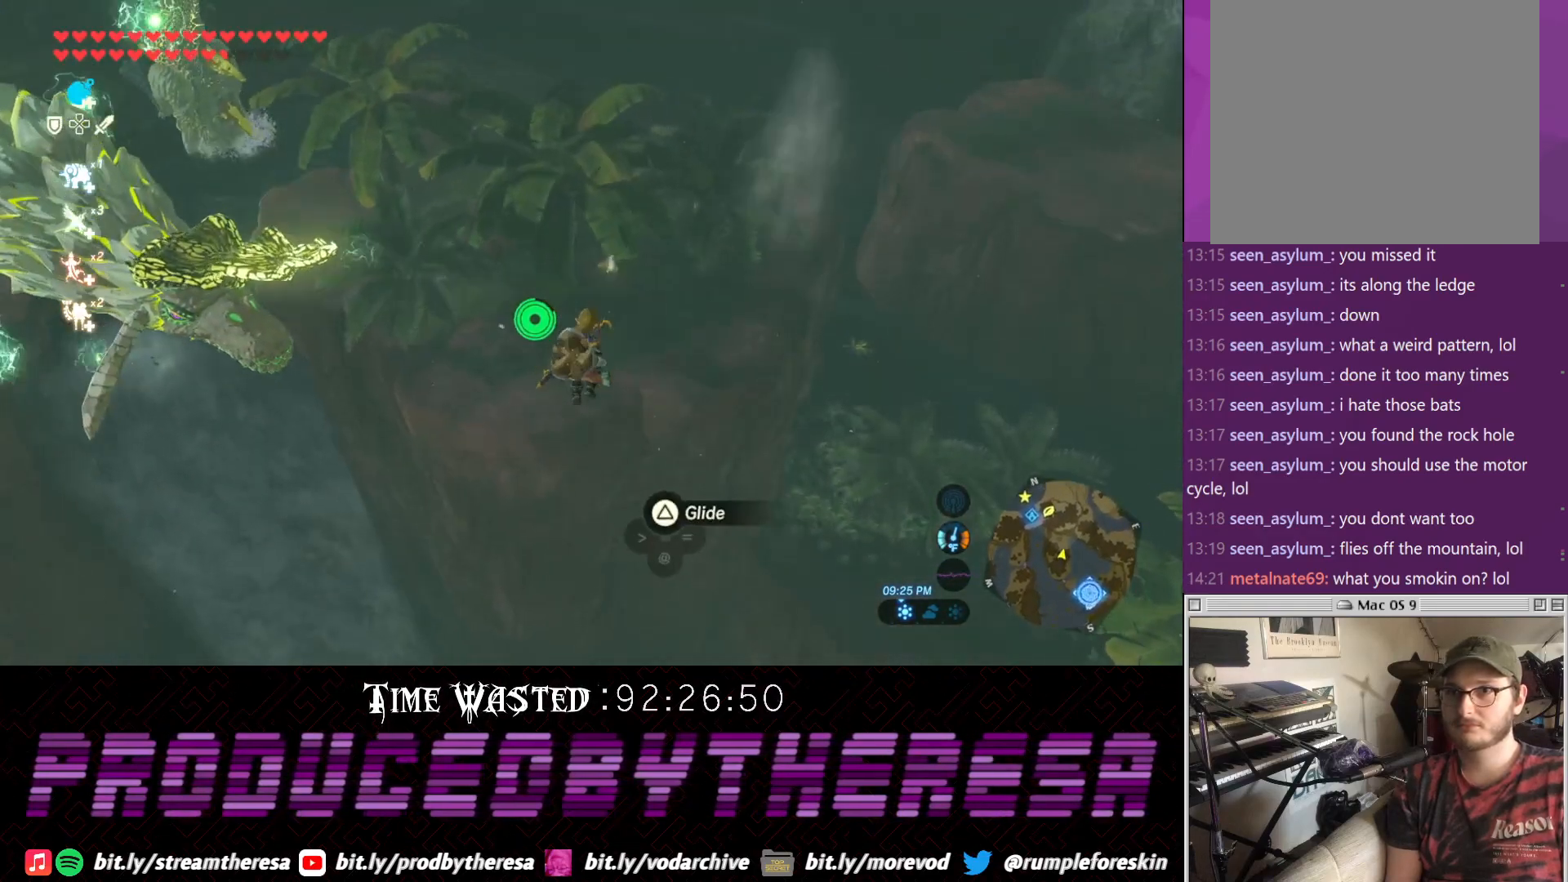
{"dt_ms": 500, "buttons": [], "left_stick": "up", "right_stick": "center", "events": []}
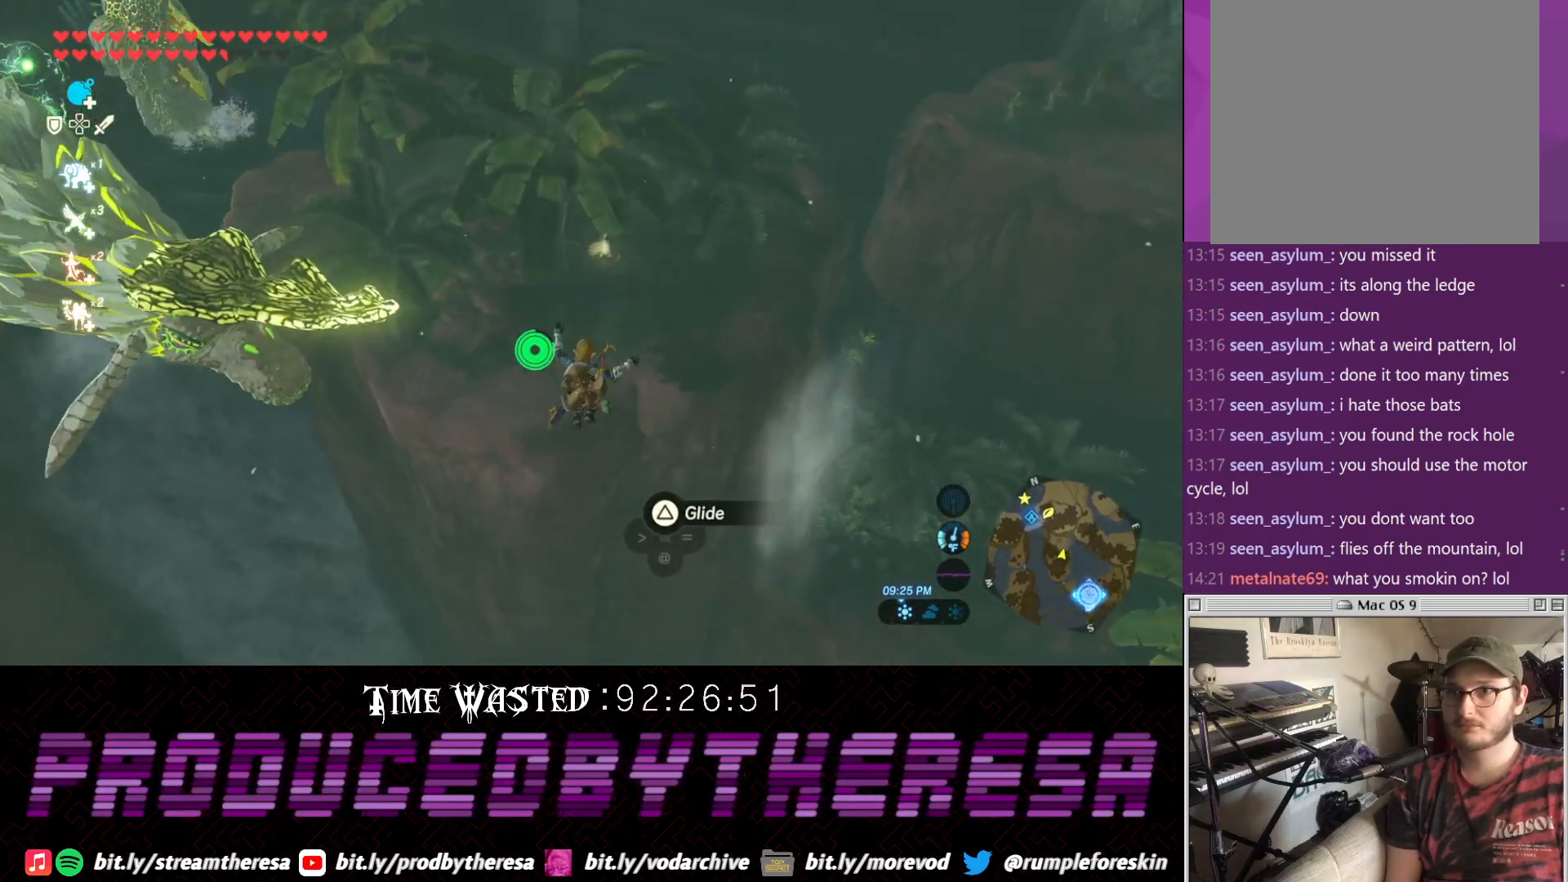
{"dt_ms": 500, "buttons": ["TRIANGLE"], "left_stick": "up", "right_stick": "center", "events": [[500, "TRIANGLE", "down"]]}
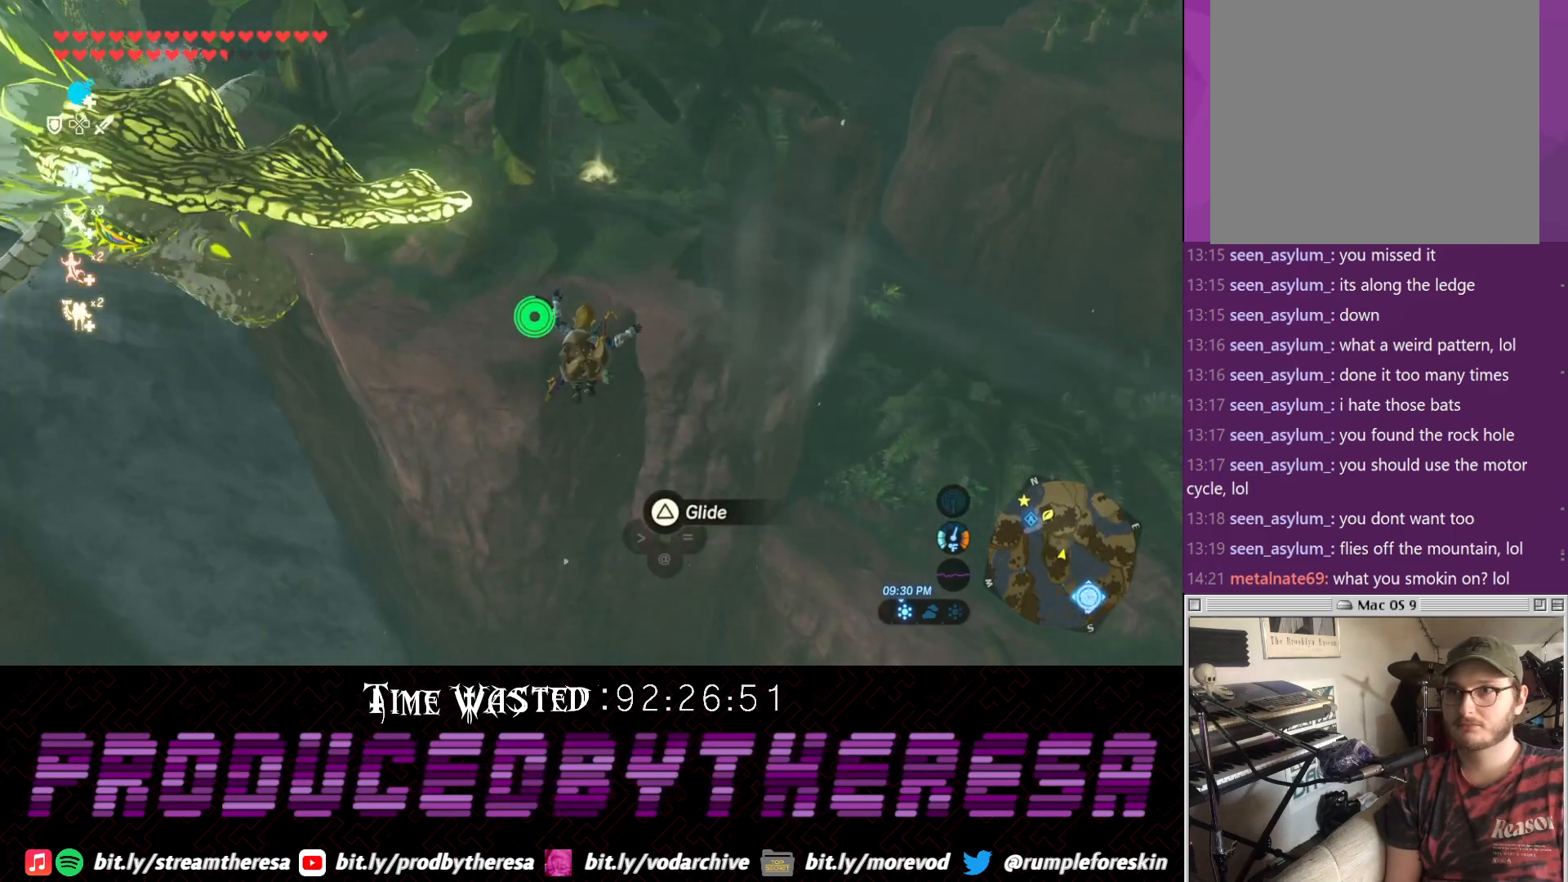
{"dt_ms": 500, "buttons": [], "left_stick": "up", "right_stick": "center", "events": [[100, "TRIANGLE", "up"]]}
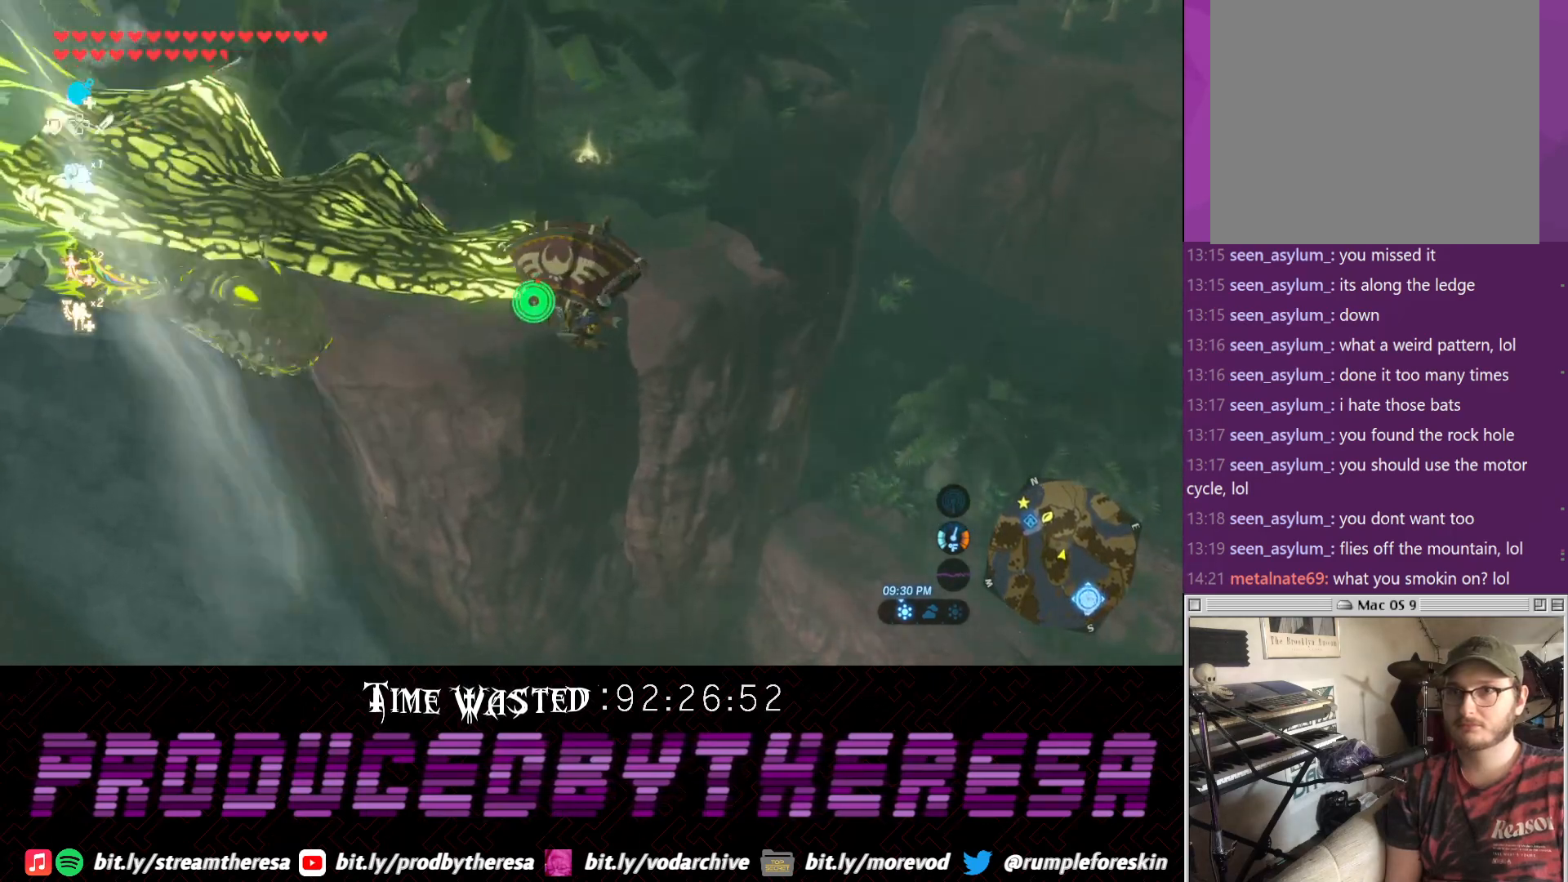
{"dt_ms": 500, "buttons": [], "left_stick": "up", "right_stick": "center", "events": []}
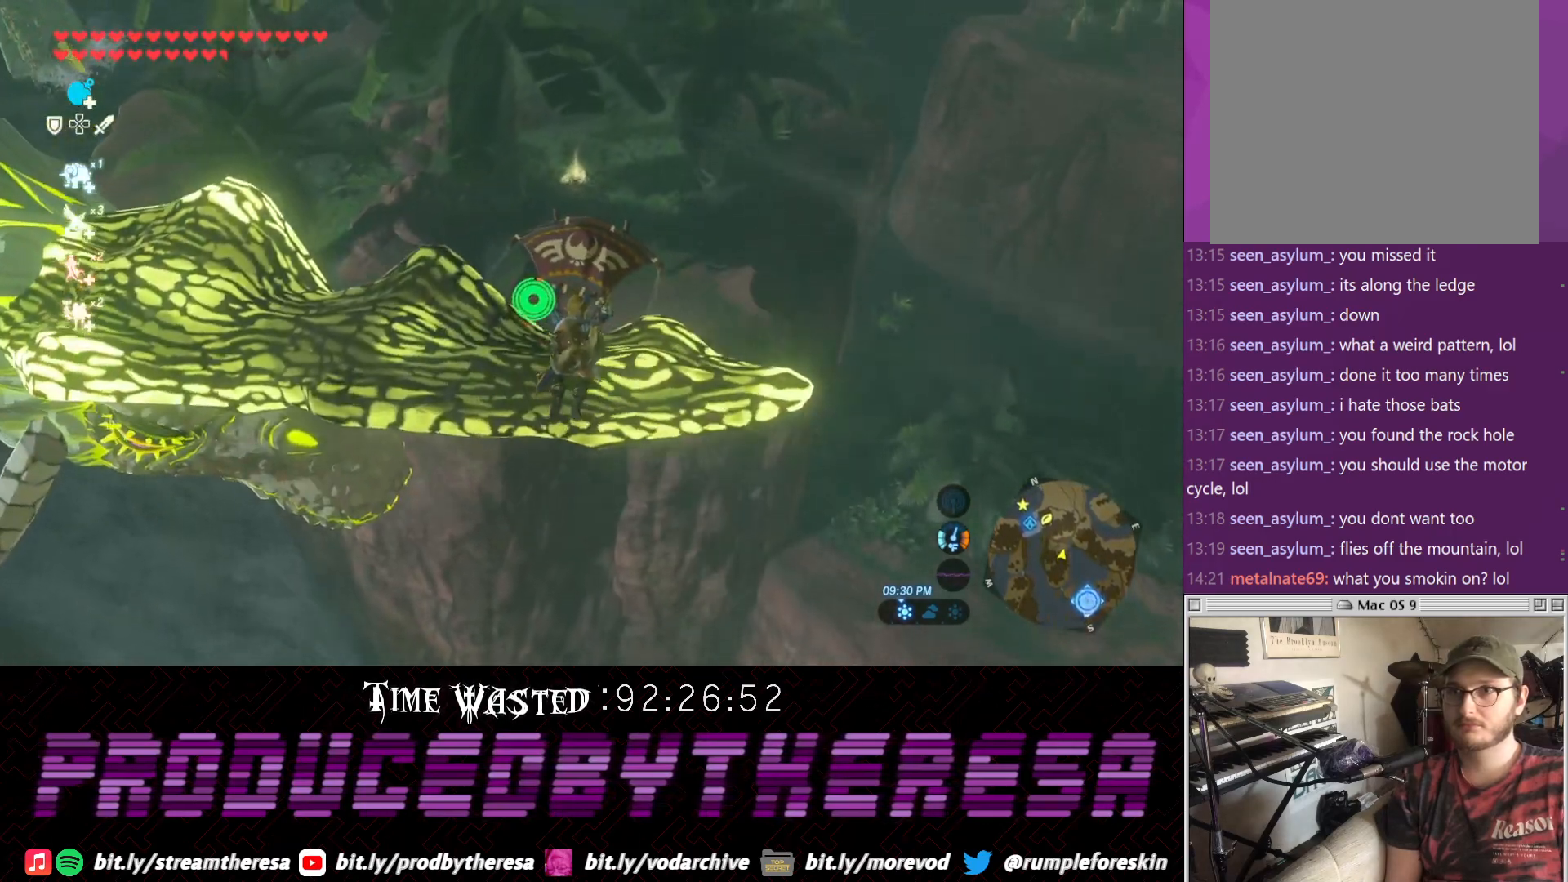
{"dt_ms": 500, "buttons": [], "left_stick": "up", "right_stick": "center", "events": []}
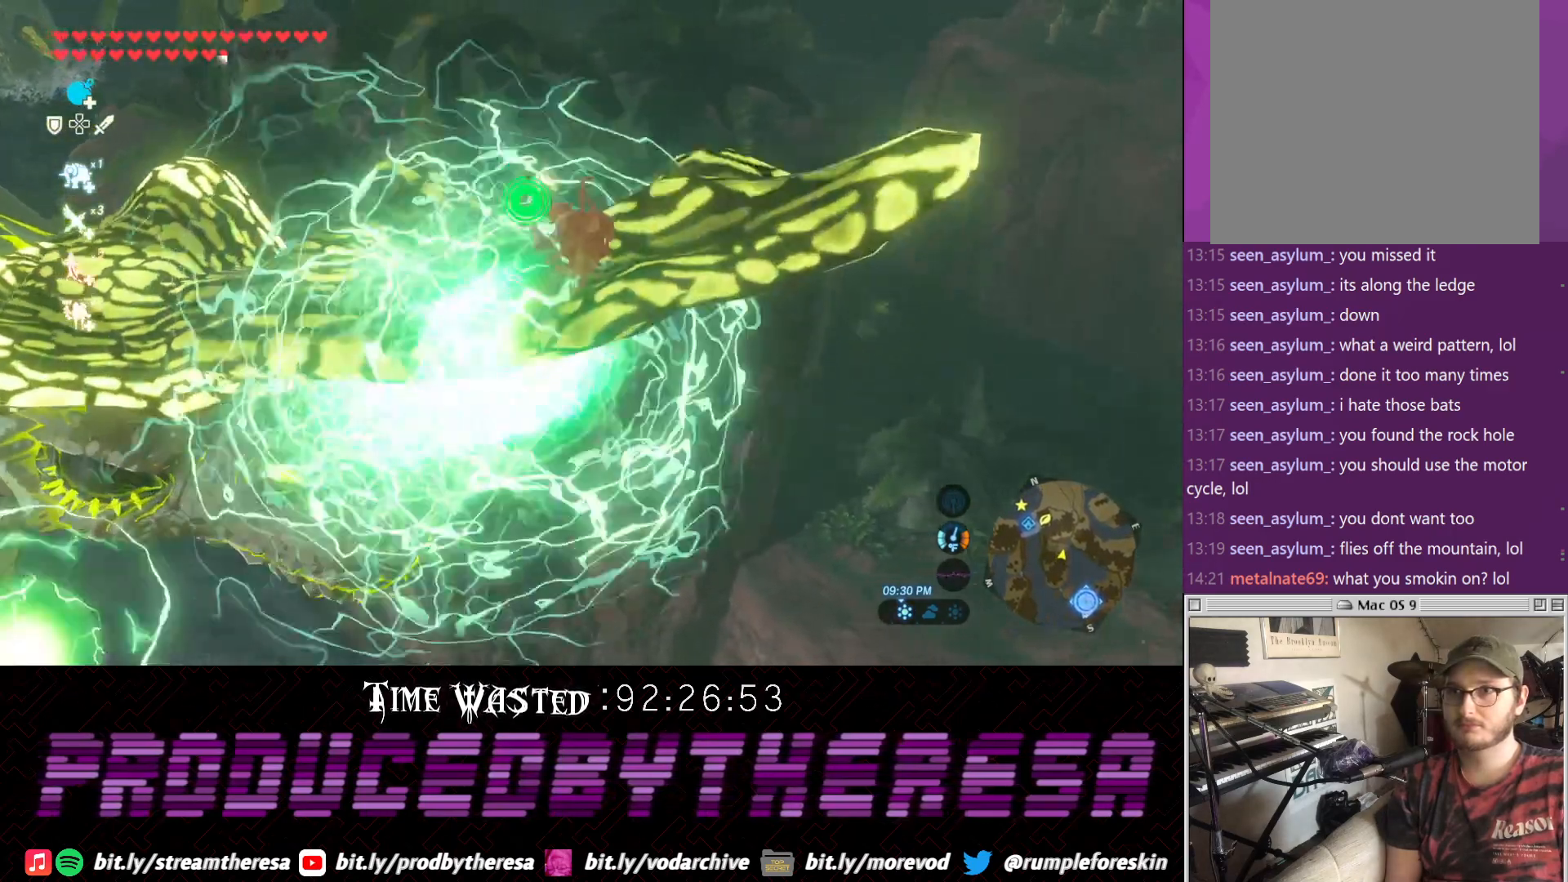
{"dt_ms": 500, "buttons": [], "left_stick": "up", "right_stick": "center", "events": [[183, "CROSS", "down"], [267, "CROSS", "up"], [367, "CROSS", "down"], [433, "CROSS", "up"]]}
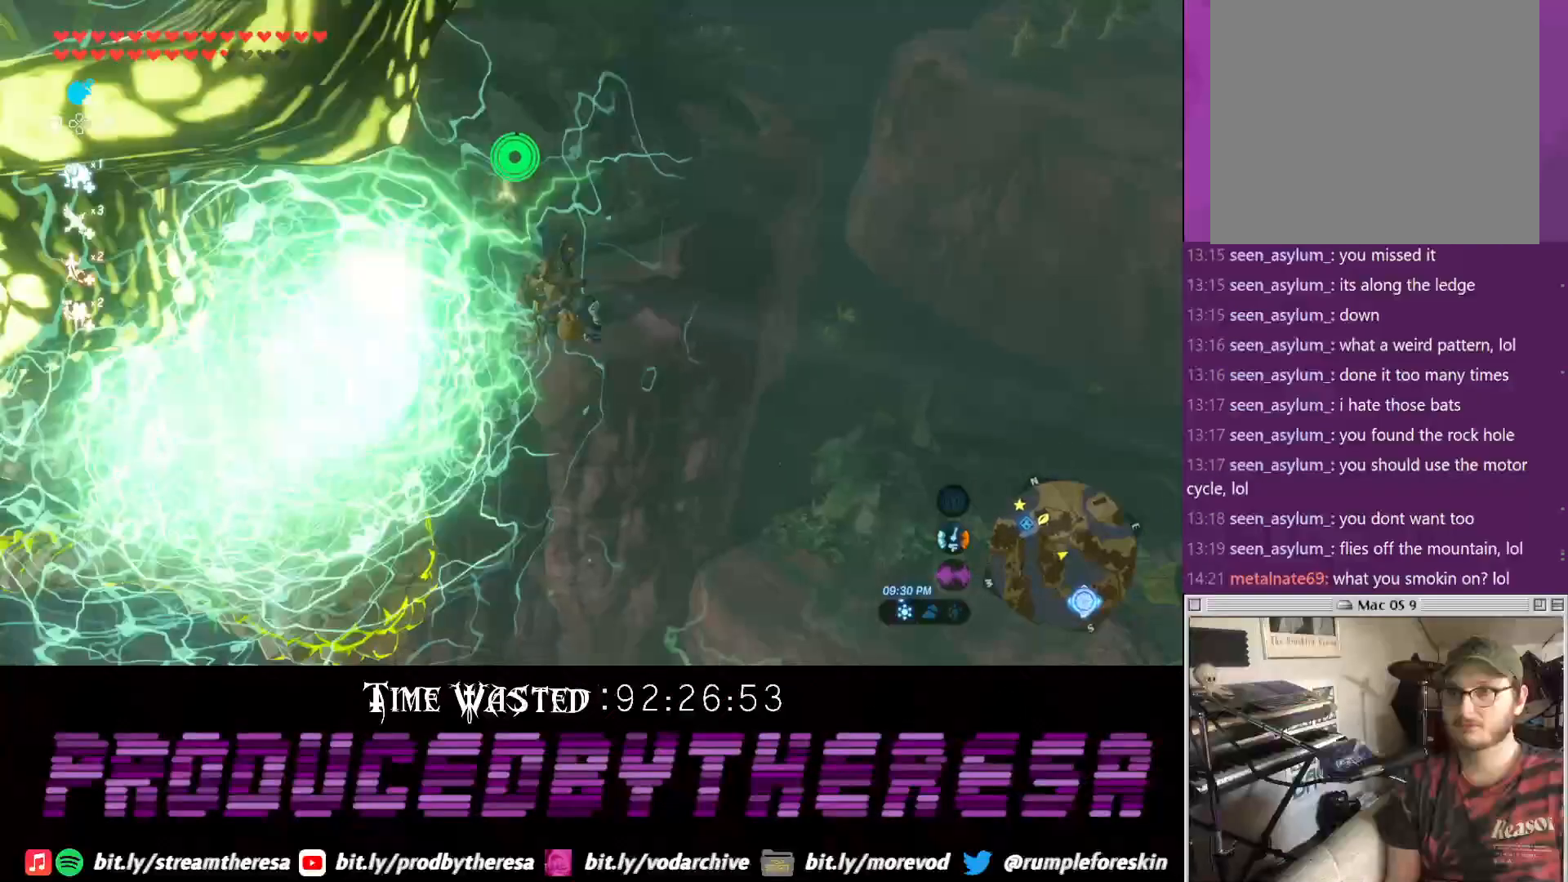
{"dt_ms": 1000, "buttons": ["TRIANGLE"], "left_stick": "up", "right_stick": "center"}
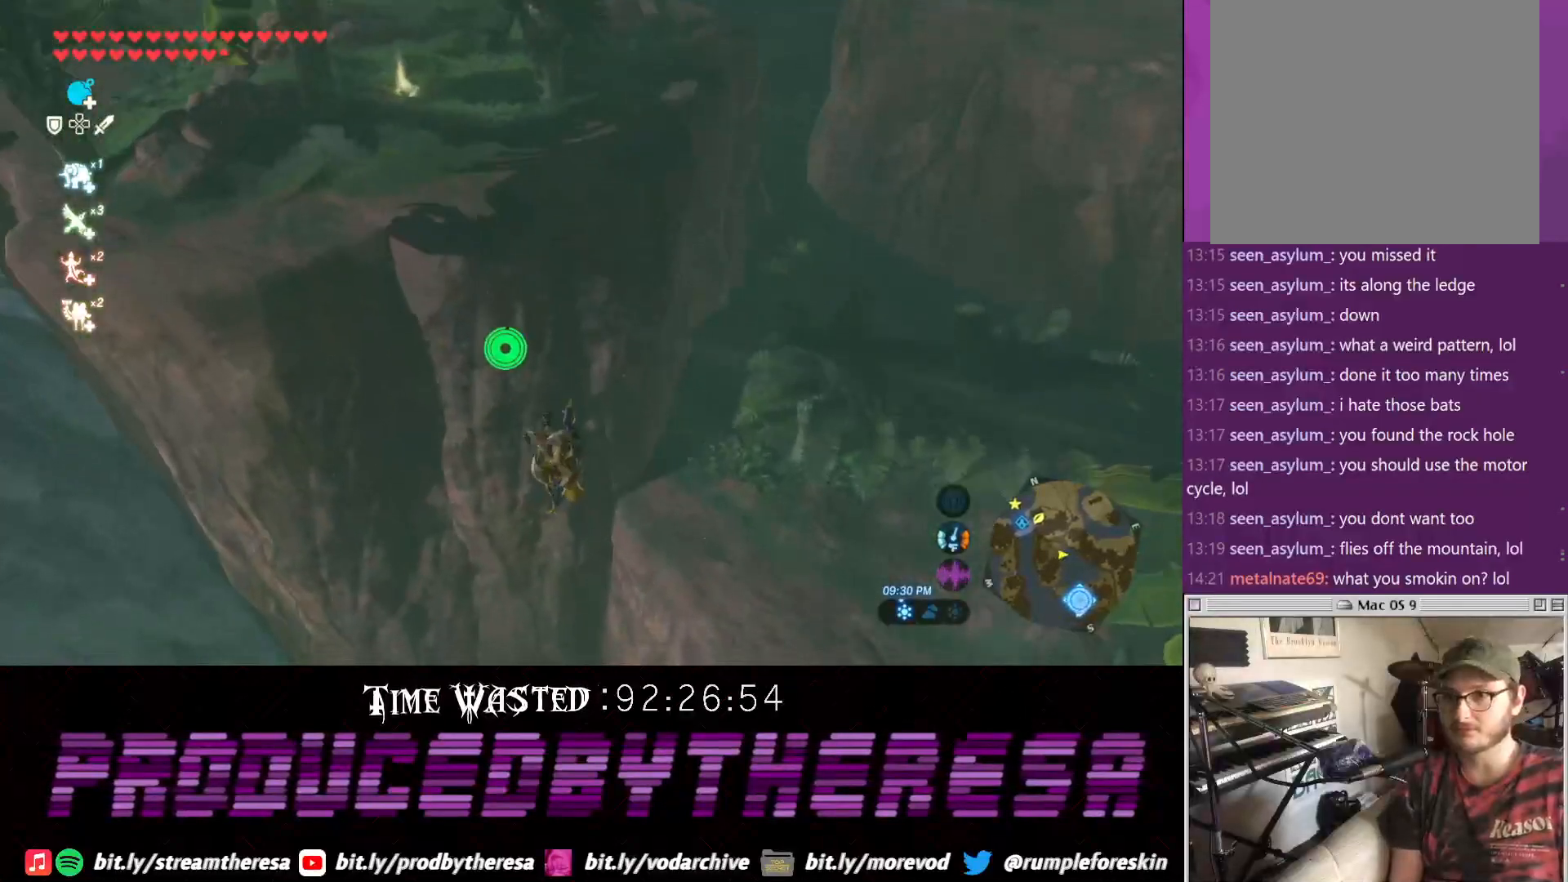
{"dt_ms": 500, "buttons": [], "left_stick": "up", "right_stick": "center", "events": [[100, "TRIANGLE", "up"], [150, "TRIANGLE", "down"], [217, "TRIANGLE", "up"], [267, "TRIANGLE", "down"], [350, "TRIANGLE", "up"]]}
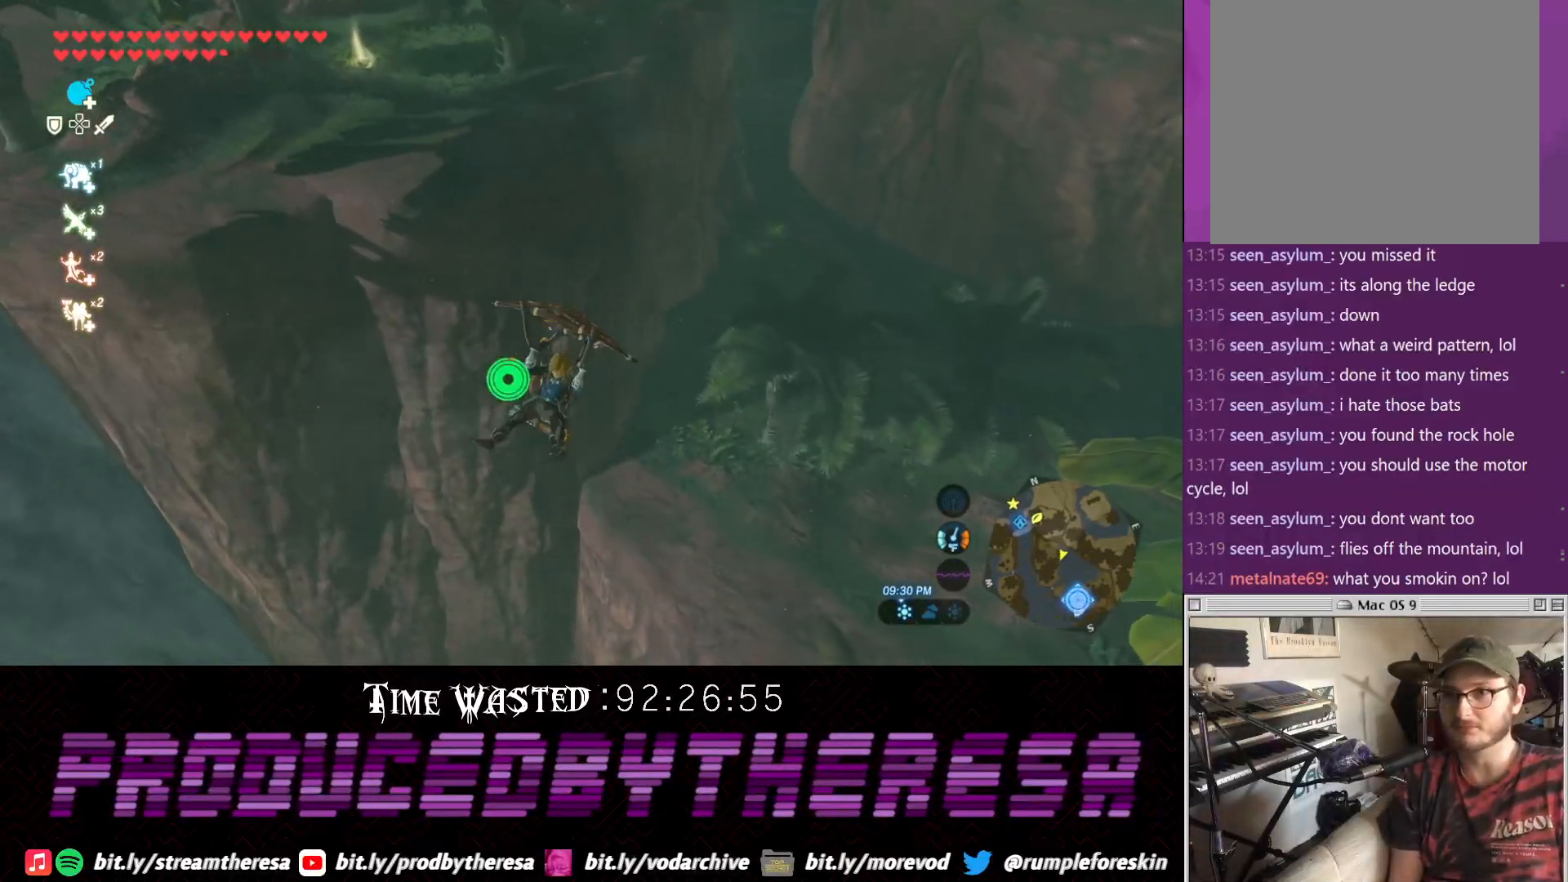
{"dt_ms": 500, "buttons": ["CROSS"], "left_stick": "up", "right_stick": "down-left", "events": [[350, "right_stick", "down-left"], [467, "CROSS", "down"]]}